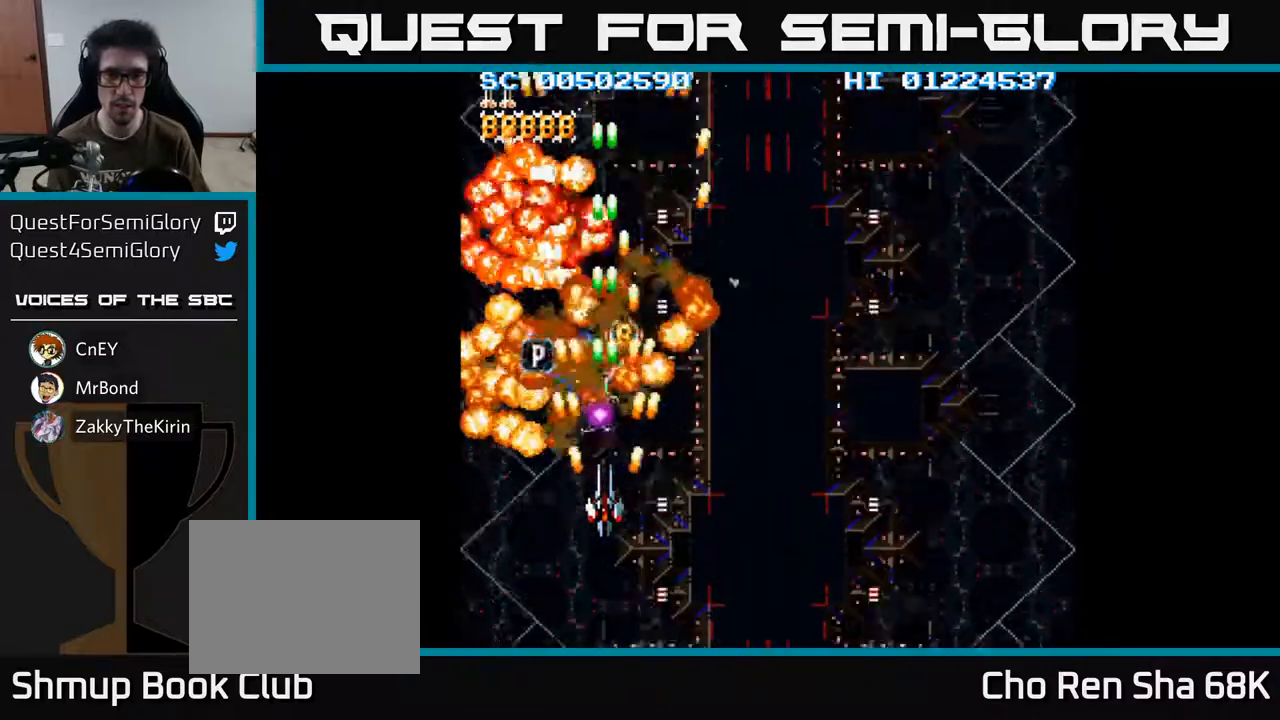
Gameplay with a controller (Xbox layout); each line is a JSON object with the inputs held at the frame after it. "events" lists button and stick changes between this image and that frame as [ms after this image, input, new state], when the widget could be followed in between.
{"buttons": ["A"], "left_stick": "center", "right_stick": "center", "events": [[217, "DPAD_UP", "down"], [383, "DPAD_UP", "up"]]}
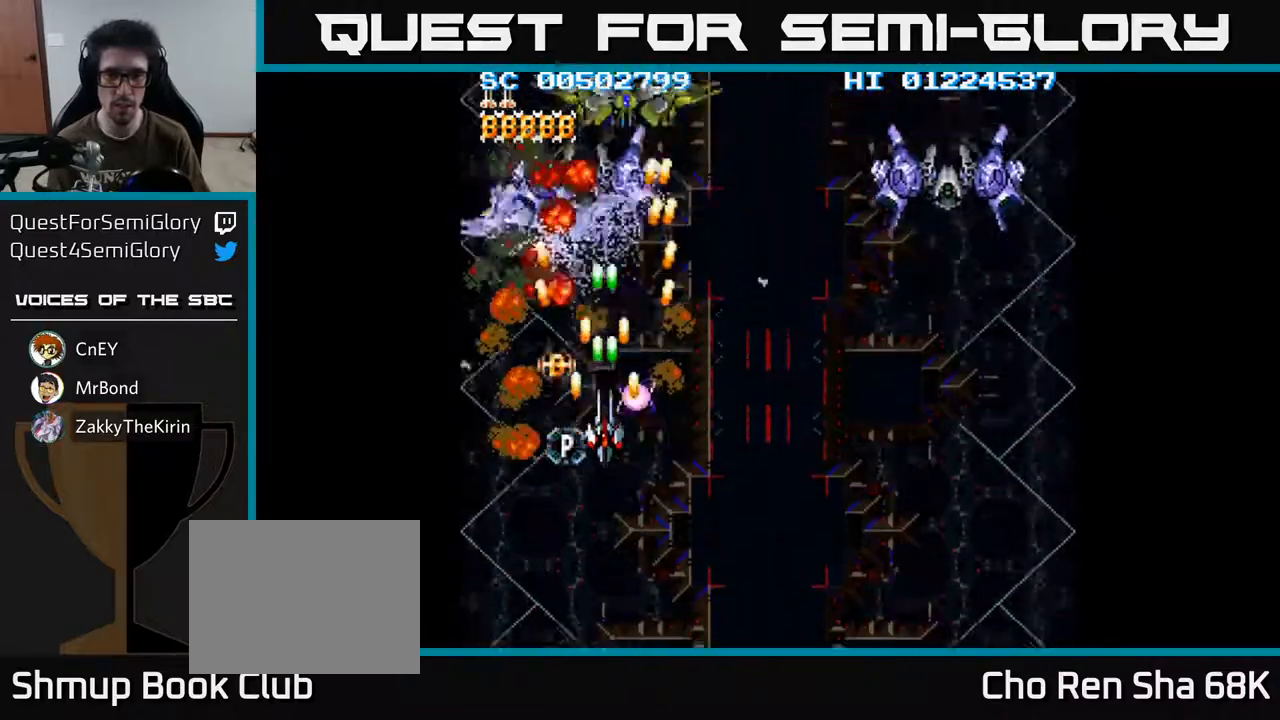
{"buttons": ["A"], "left_stick": "center", "right_stick": "center", "events": []}
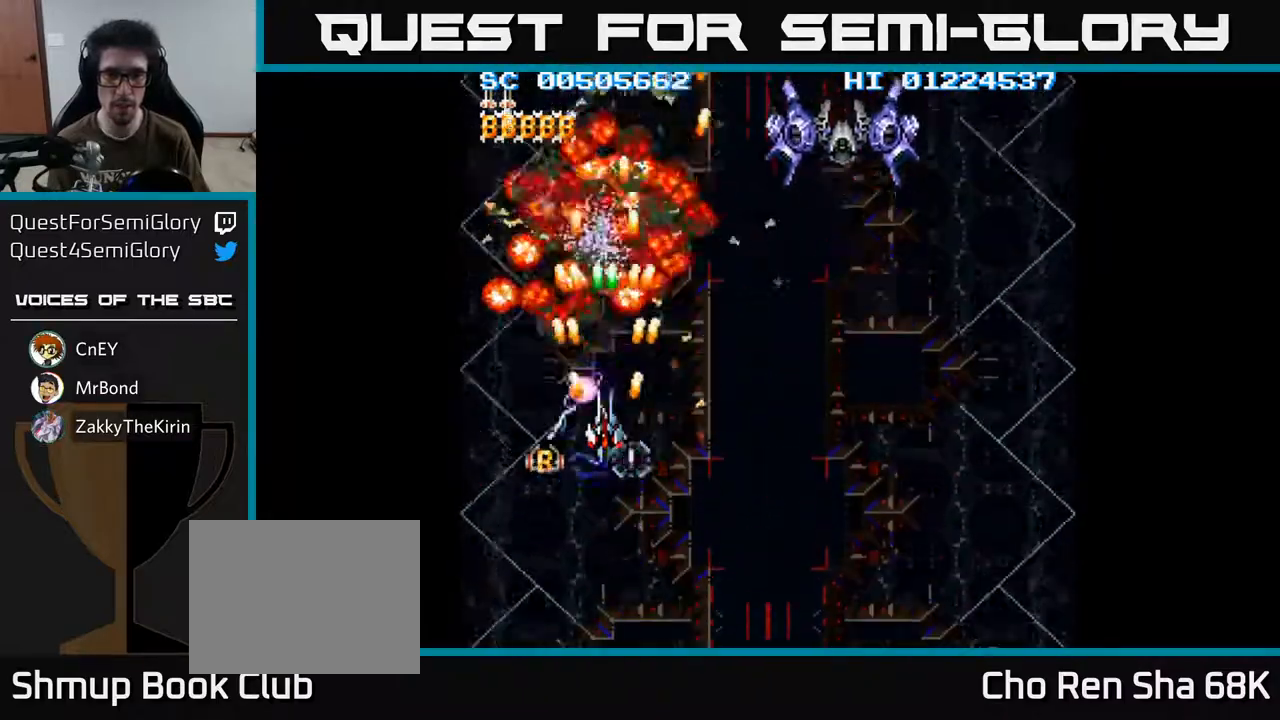
{"buttons": ["A"], "left_stick": "center", "right_stick": "center", "events": [[183, "DPAD_DOWN", "down"], [267, "DPAD_DOWN", "up"]]}
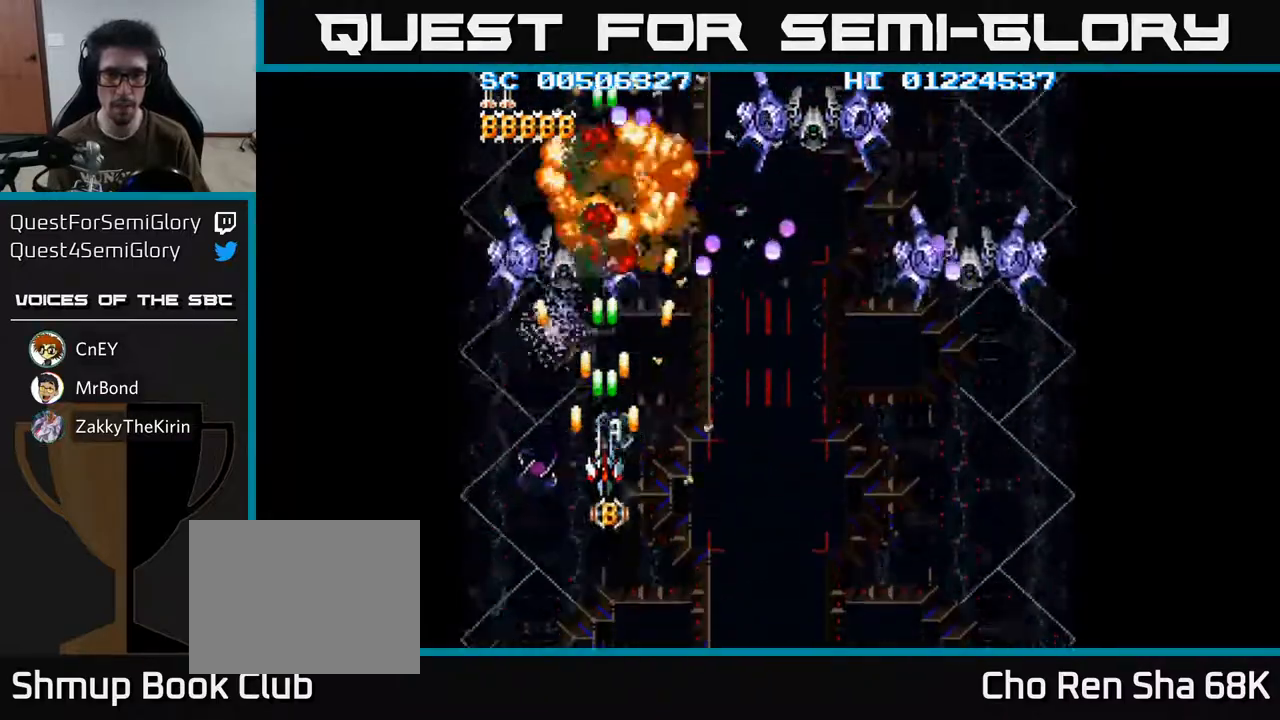
{"buttons": ["A", "DPAD_DOWN"], "left_stick": "center", "right_stick": "center", "events": [[83, "DPAD_DOWN", "down"], [133, "DPAD_DOWN", "up"], [450, "DPAD_DOWN", "down"]]}
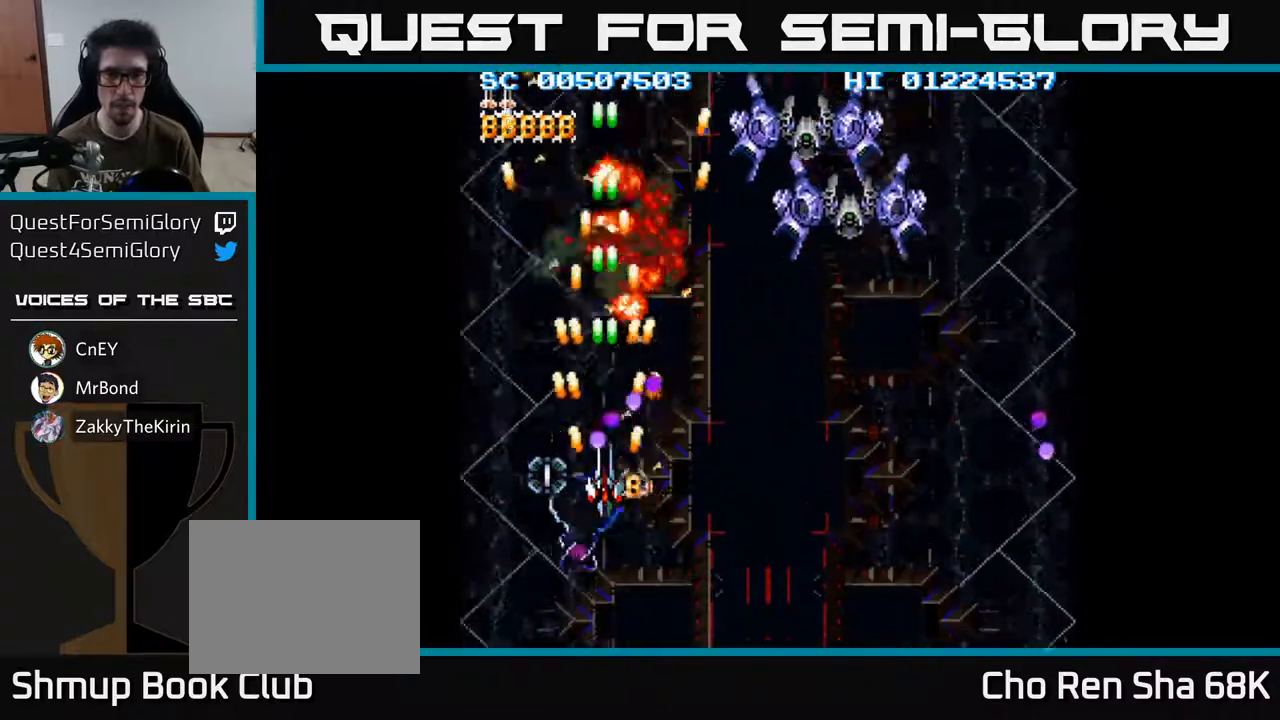
{"buttons": ["A"], "left_stick": "center", "right_stick": "center", "events": [[17, "DPAD_DOWN", "up"], [200, "DPAD_DOWN", "down"], [250, "DPAD_DOWN", "up"]]}
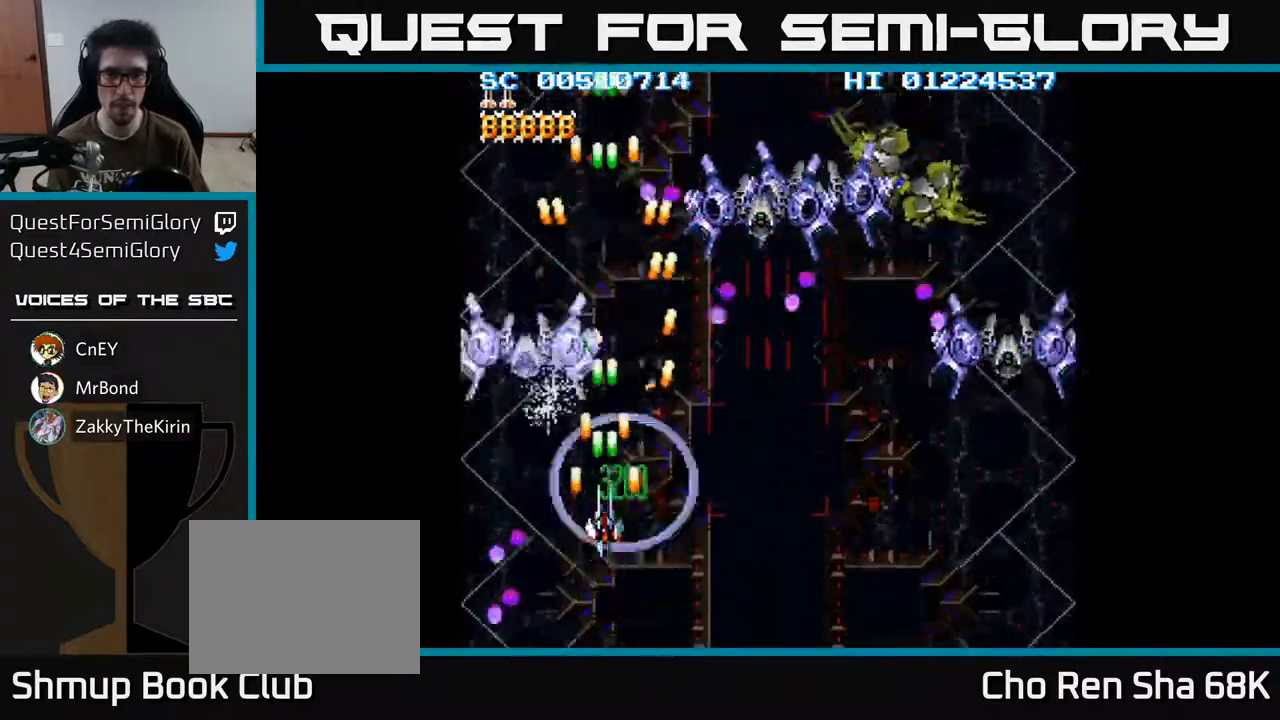
{"buttons": ["A", "DPAD_RIGHT"], "left_stick": "center", "right_stick": "center", "events": [[33, "DPAD_DOWN", "down"], [83, "DPAD_RIGHT", "down"], [100, "DPAD_DOWN", "up"], [217, "DPAD_DOWN", "down"], [367, "DPAD_DOWN", "up"]]}
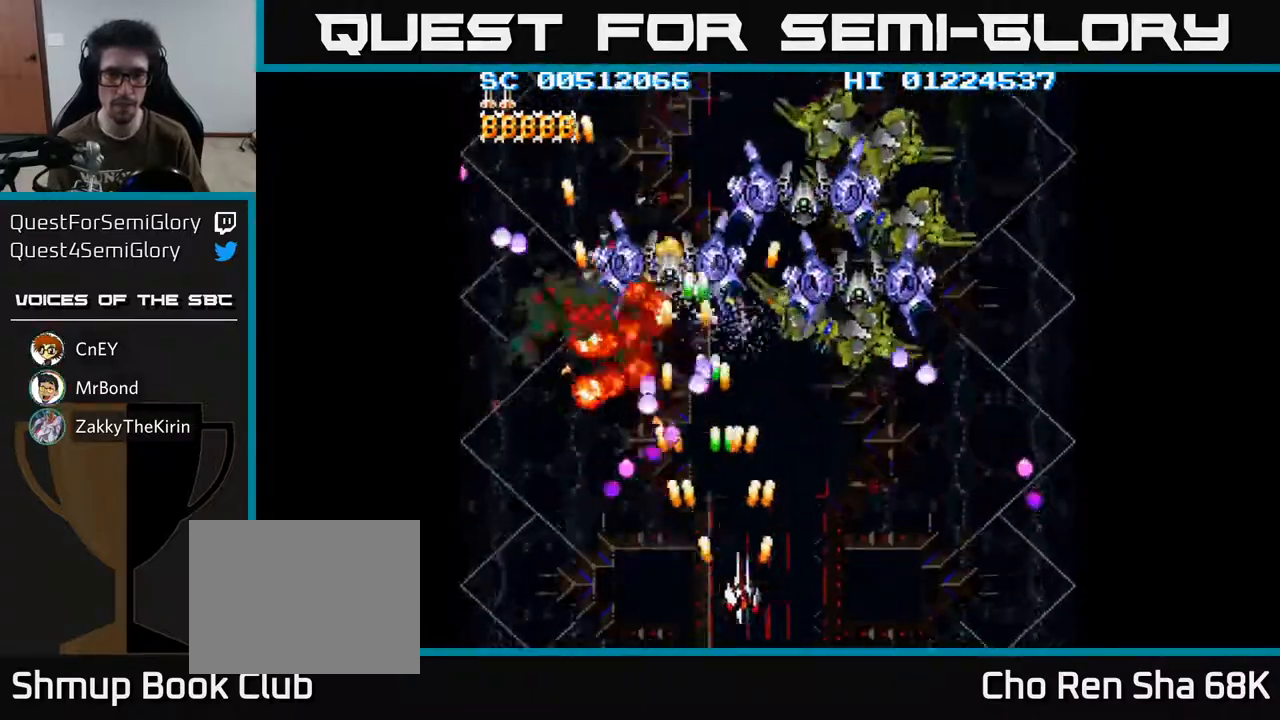
{"buttons": ["A", "DPAD_LEFT"], "left_stick": "center", "right_stick": "center", "events": [[83, "DPAD_RIGHT", "up"], [417, "DPAD_LEFT", "down"]]}
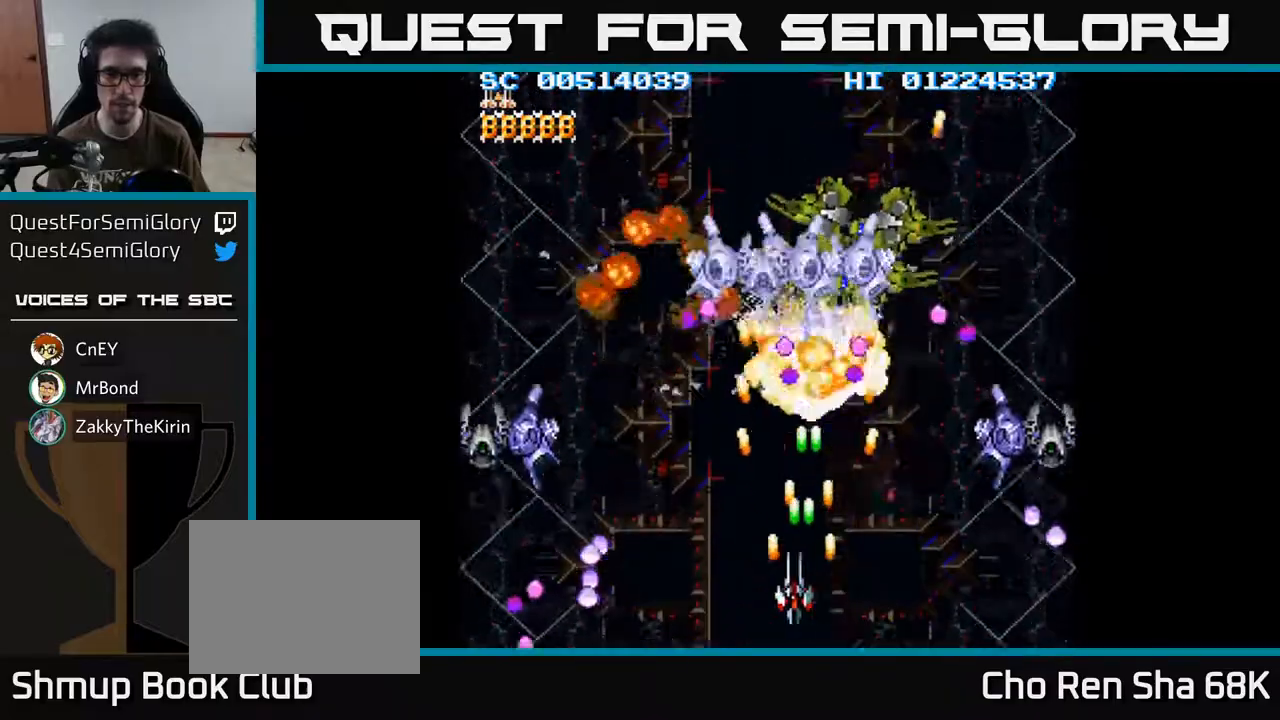
{"buttons": ["A", "DPAD_RIGHT"], "left_stick": "center", "right_stick": "center", "events": [[67, "DPAD_LEFT", "up"], [83, "DPAD_DOWN", "down"], [83, "DPAD_RIGHT", "down"], [300, "DPAD_DOWN", "up"]]}
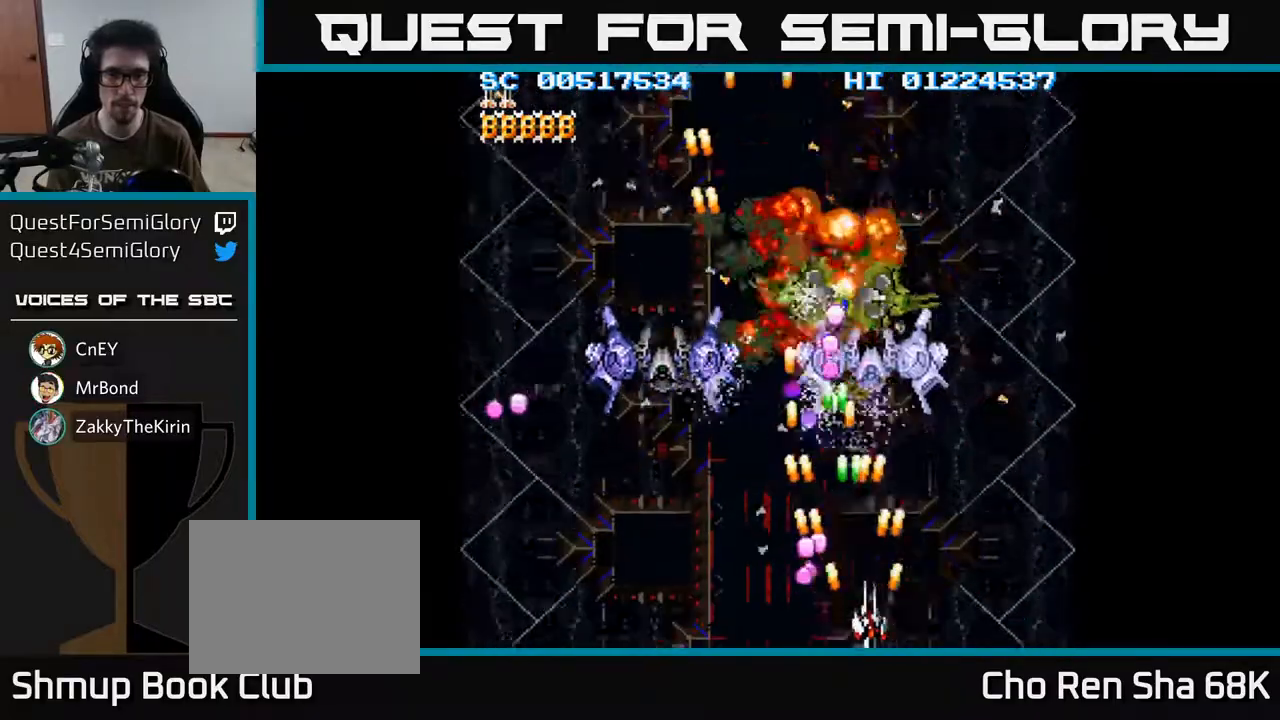
{"buttons": ["A", "DPAD_LEFT"], "left_stick": "center", "right_stick": "center", "events": [[83, "DPAD_RIGHT", "up"], [83, "DPAD_UP", "down"], [133, "DPAD_LEFT", "down"], [183, "DPAD_UP", "up"], [233, "DPAD_LEFT", "up"], [267, "DPAD_RIGHT", "down"], [317, "DPAD_UP", "down"], [367, "DPAD_RIGHT", "up"], [433, "DPAD_LEFT", "down"], [500, "DPAD_UP", "up"]]}
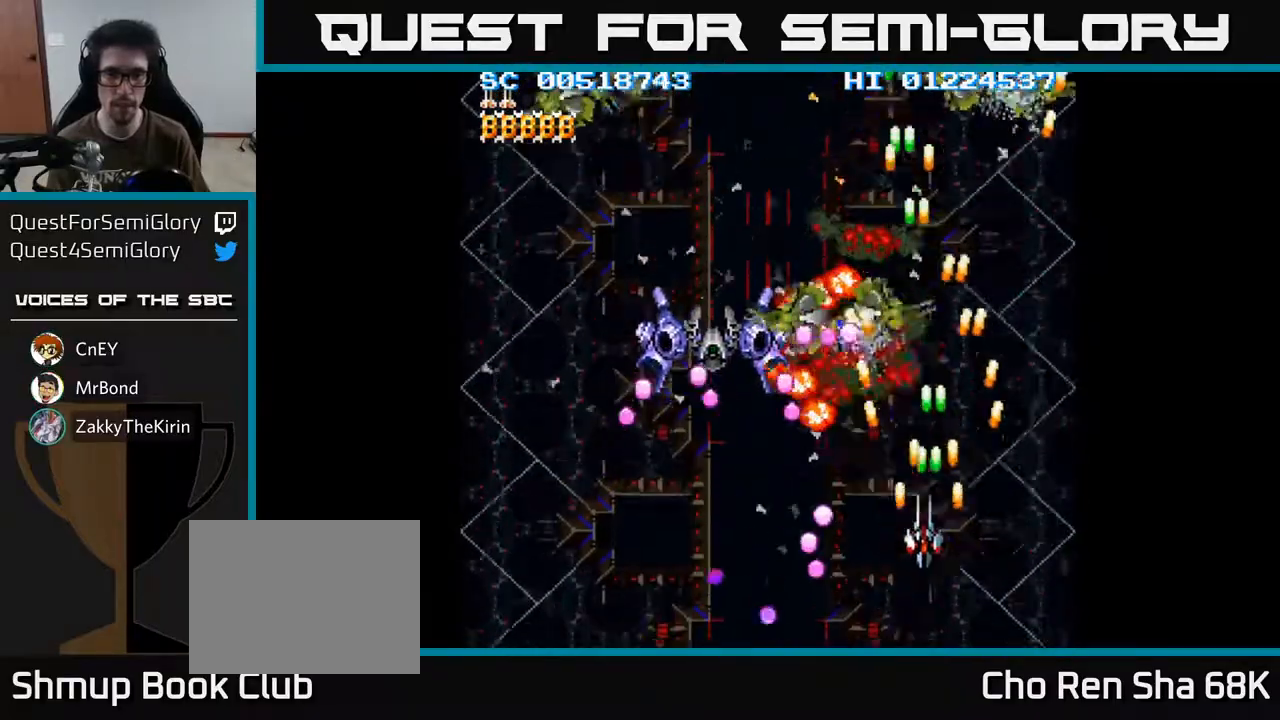
{"buttons": ["A", "DPAD_LEFT"], "left_stick": "center", "right_stick": "center", "events": [[233, "DPAD_DOWN", "down"], [450, "DPAD_DOWN", "up"]]}
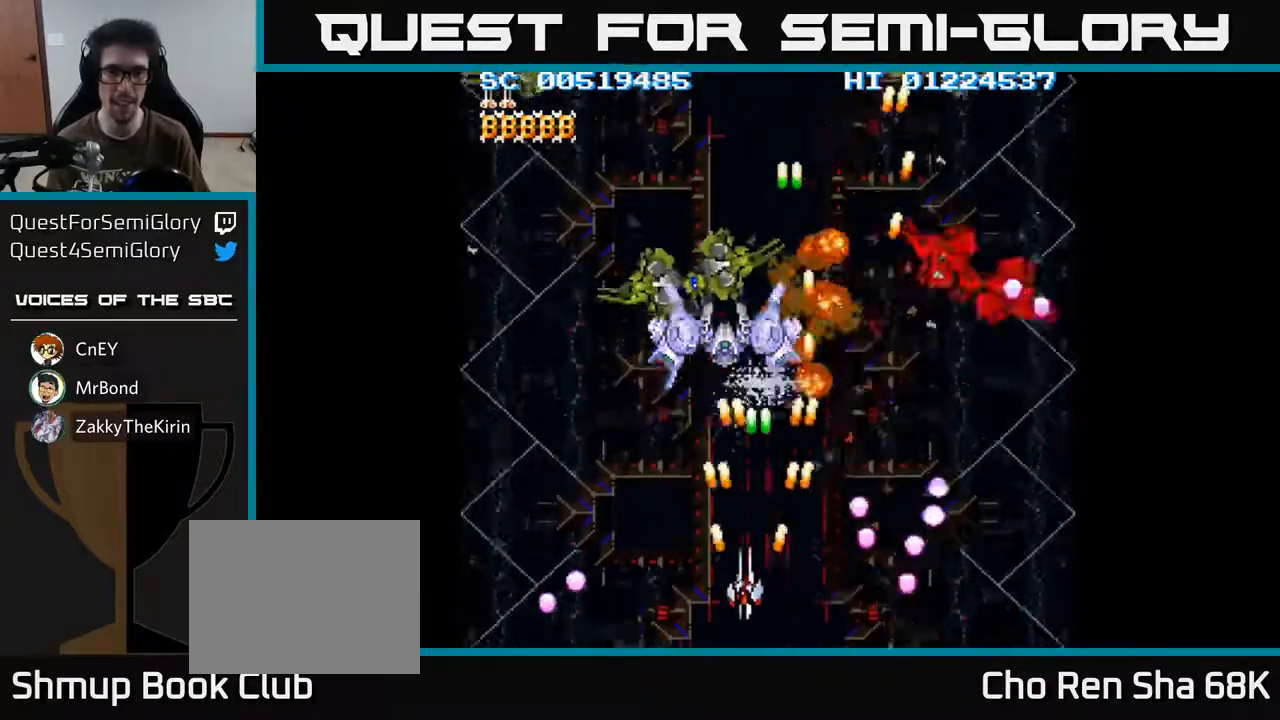
{"buttons": ["A", "DPAD_RIGHT"], "left_stick": "center", "right_stick": "center", "events": [[117, "DPAD_DOWN", "down"], [117, "DPAD_LEFT", "up"], [150, "DPAD_RIGHT", "down"], [217, "DPAD_DOWN", "up"]]}
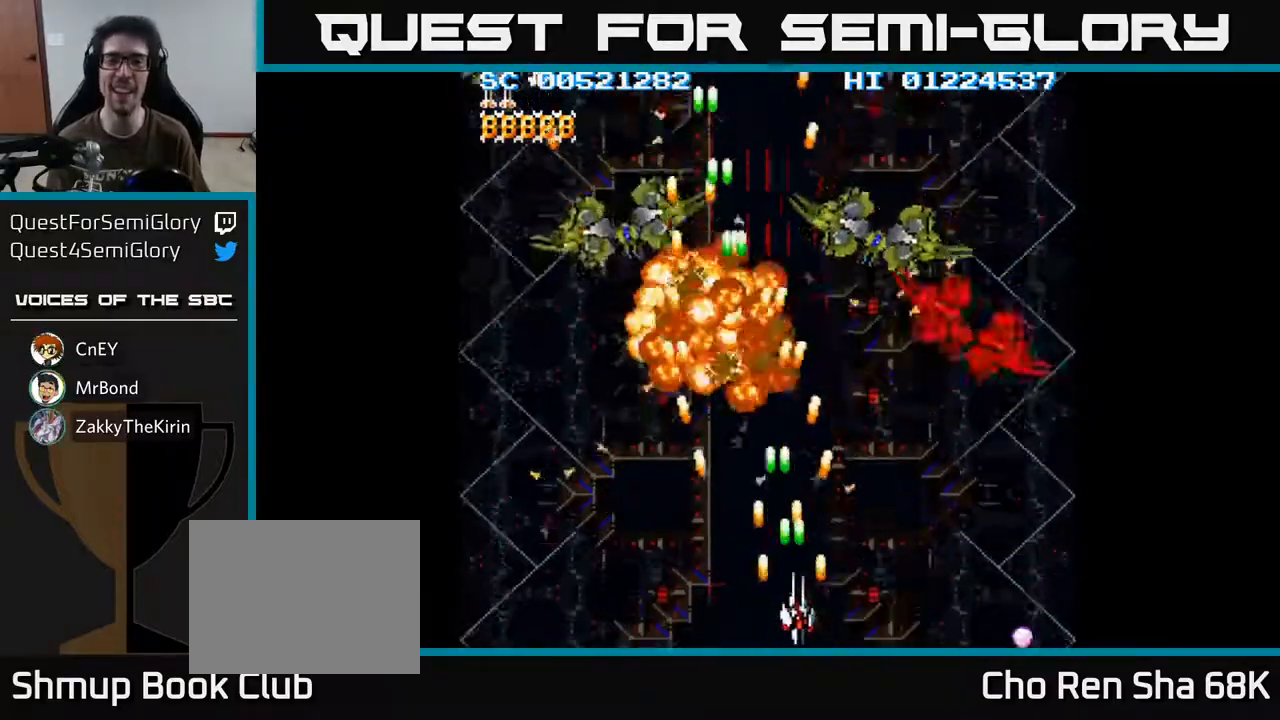
{"buttons": ["A", "DPAD_LEFT"], "left_stick": "center", "right_stick": "center", "events": [[333, "DPAD_RIGHT", "up"], [367, "DPAD_LEFT", "down"]]}
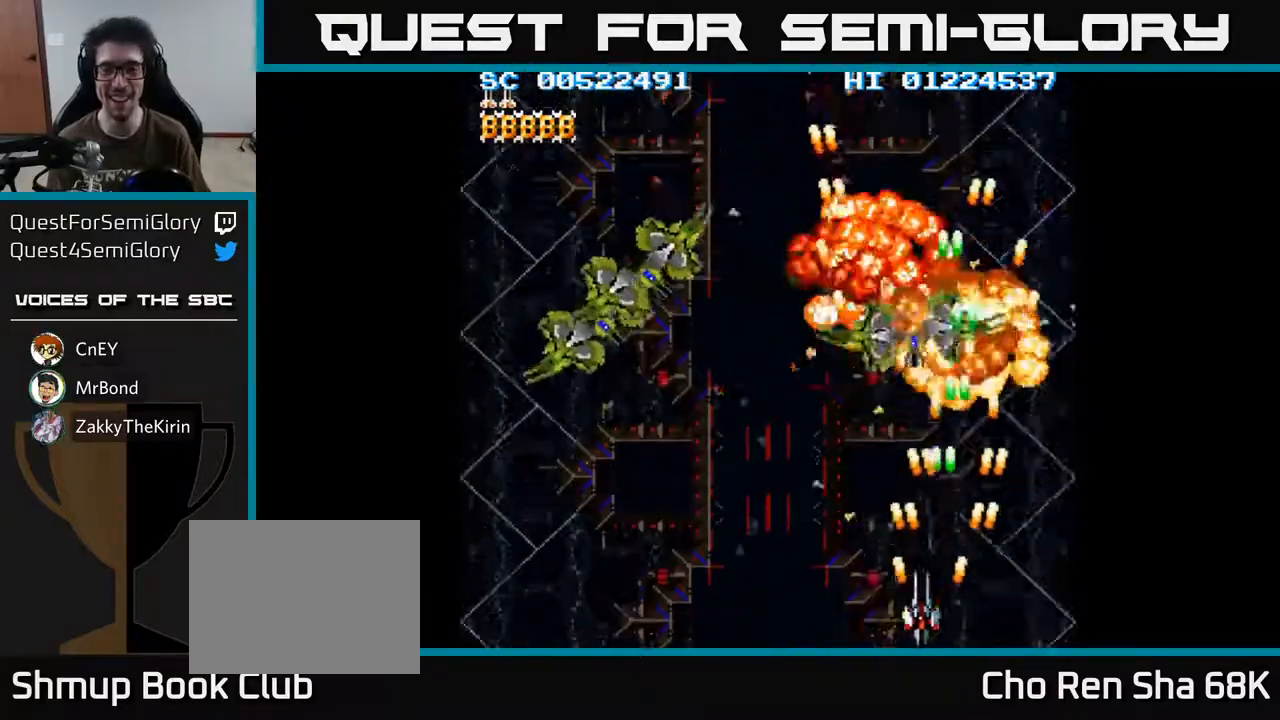
{"buttons": ["A", "DPAD_LEFT"], "left_stick": "center", "right_stick": "center", "events": []}
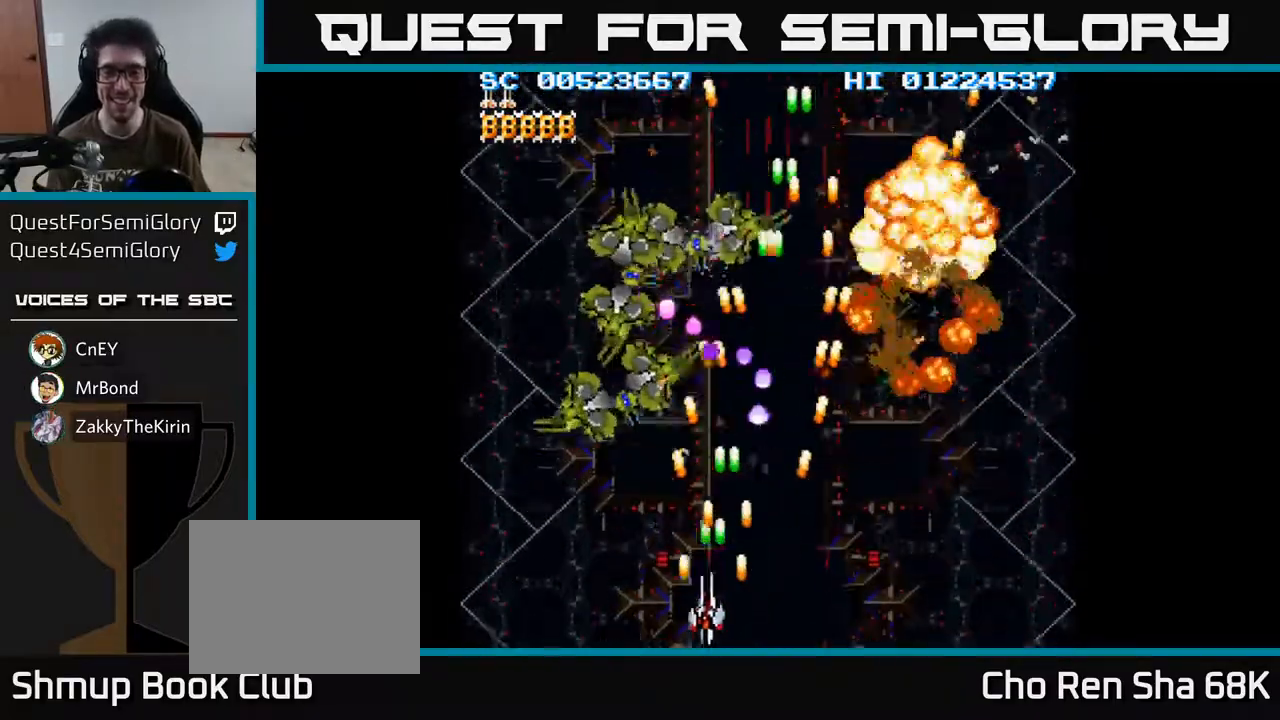
{"buttons": ["A", "DPAD_DOWN", "DPAD_RIGHT"], "left_stick": "center", "right_stick": "center", "events": [[167, "DPAD_UP", "down"], [417, "DPAD_LEFT", "up"], [450, "DPAD_UP", "up"], [467, "DPAD_RIGHT", "down"], [500, "DPAD_DOWN", "down"]]}
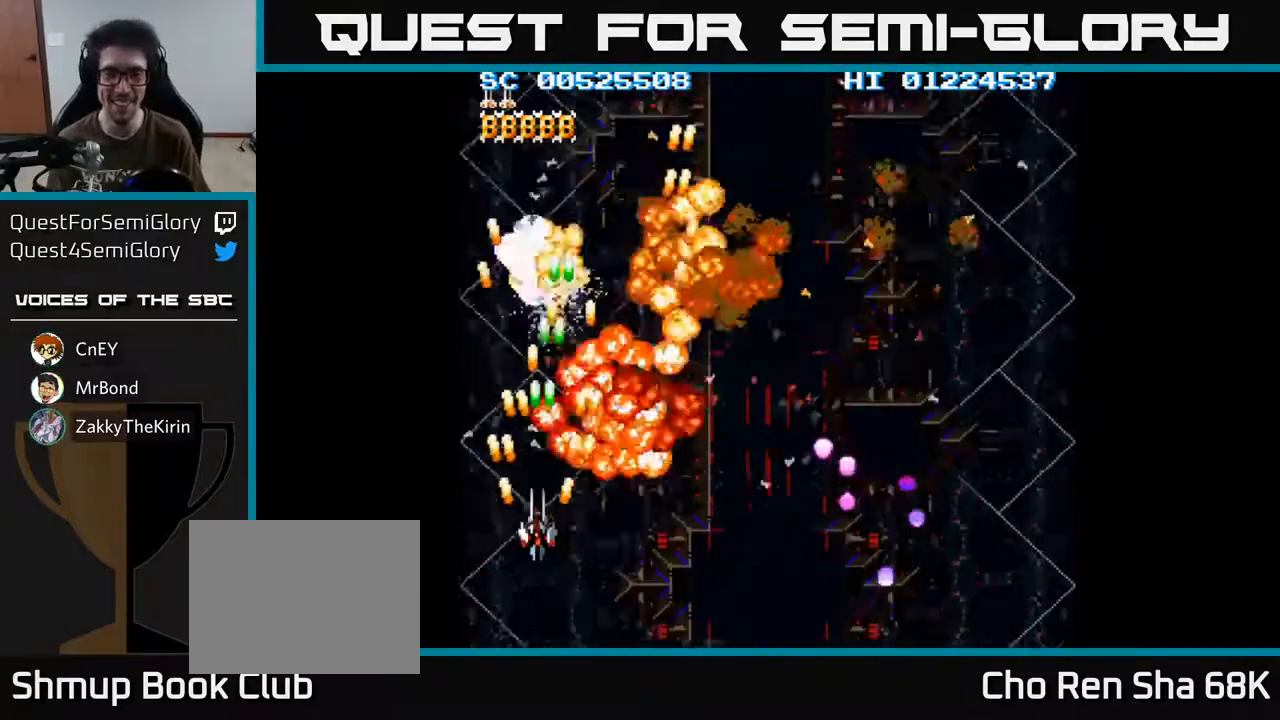
{"buttons": ["A", "DPAD_DOWN", "DPAD_RIGHT"], "left_stick": "center", "right_stick": "center", "events": [[133, "DPAD_DOWN", "up"], [417, "DPAD_DOWN", "down"]]}
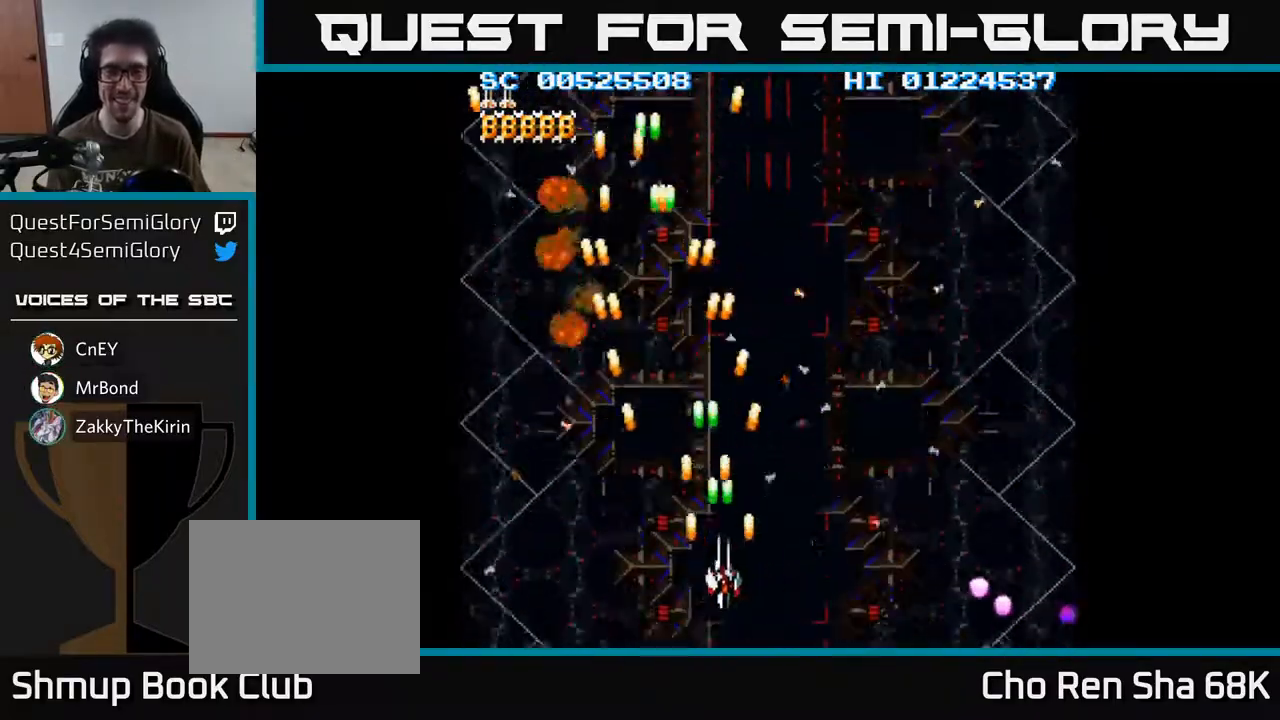
{"buttons": ["A", "DPAD_DOWN", "DPAD_RIGHT"], "left_stick": "center", "right_stick": "center", "events": [[117, "DPAD_DOWN", "up"], [267, "DPAD_DOWN", "down"]]}
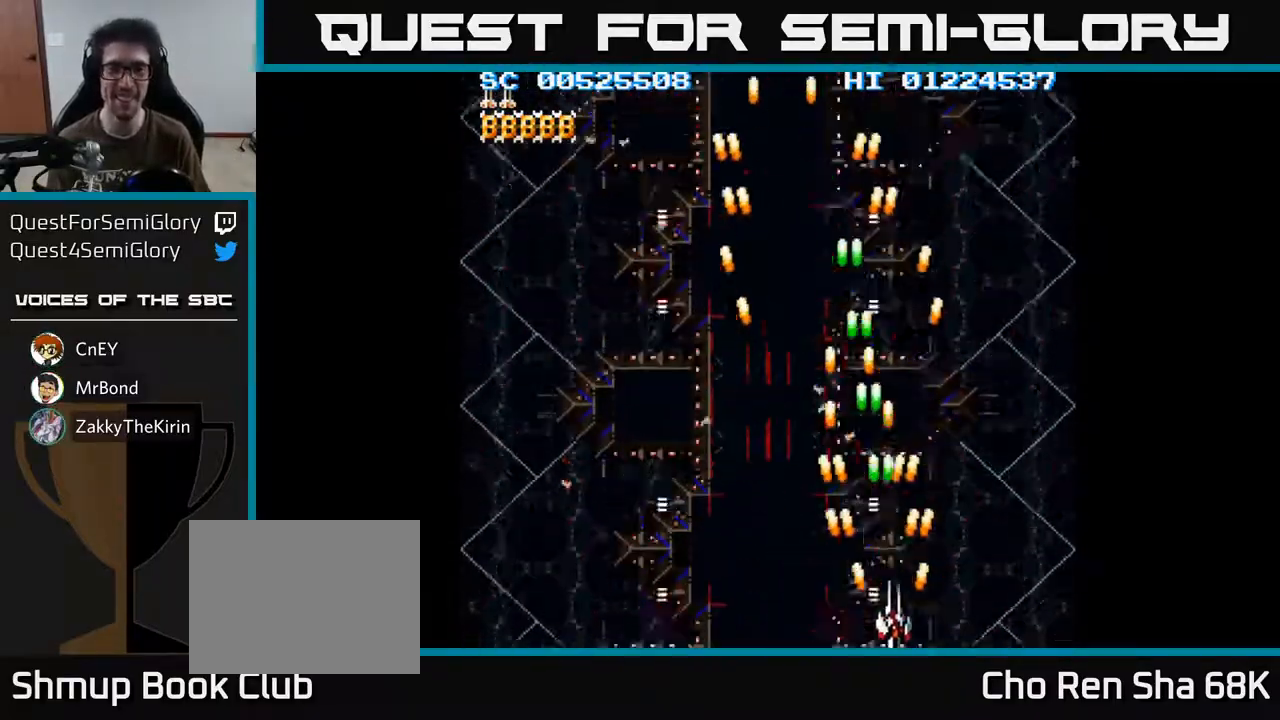
{"buttons": ["A", "DPAD_LEFT"], "left_stick": "center", "right_stick": "center", "events": [[150, "DPAD_DOWN", "up"], [333, "DPAD_RIGHT", "up"], [383, "DPAD_LEFT", "down"]]}
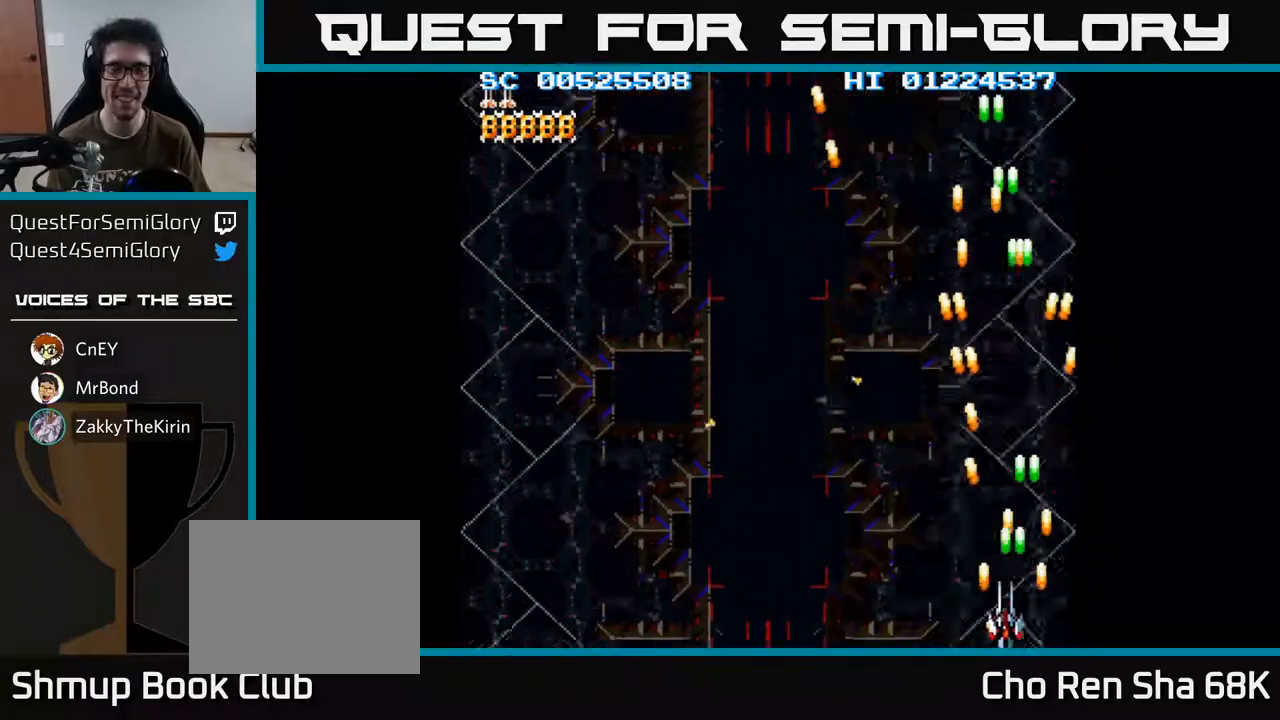
{"buttons": ["A", "DPAD_LEFT"], "left_stick": "center", "right_stick": "center", "events": []}
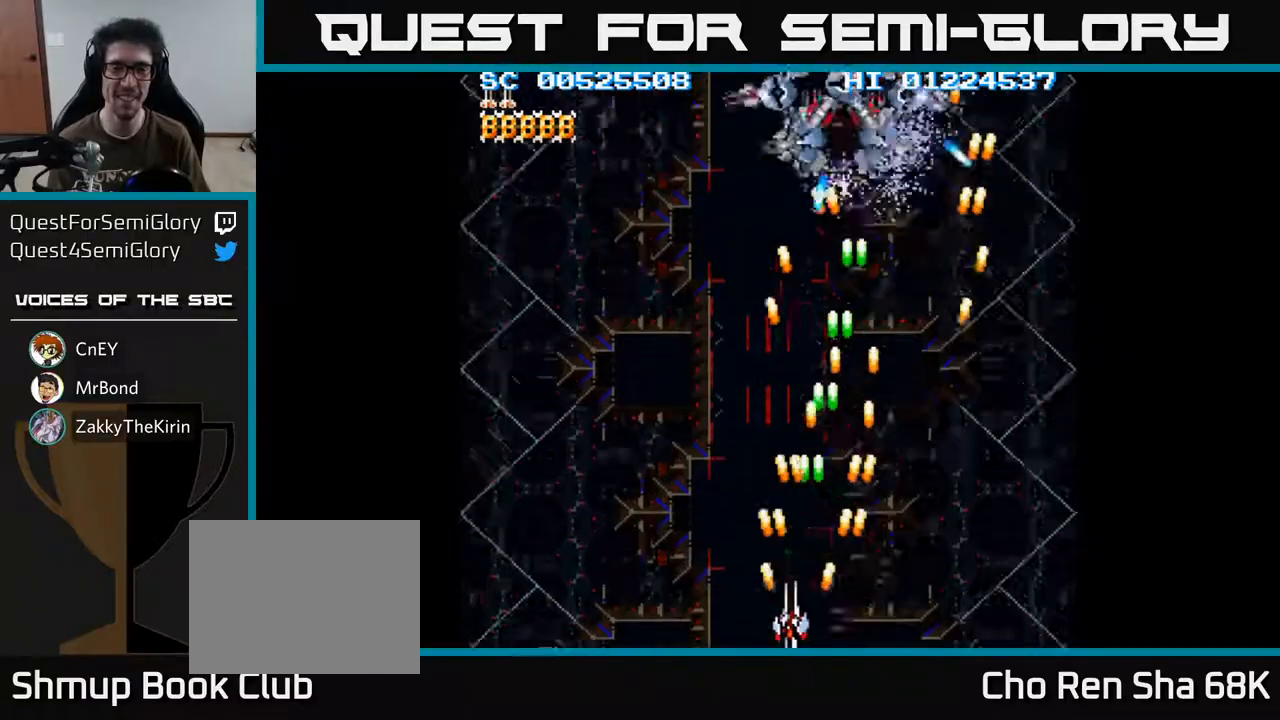
{"buttons": ["A", "DPAD_UP", "DPAD_RIGHT"], "left_stick": "center", "right_stick": "center", "events": [[117, "DPAD_LEFT", "up"], [150, "DPAD_RIGHT", "down"], [400, "DPAD_UP", "down"]]}
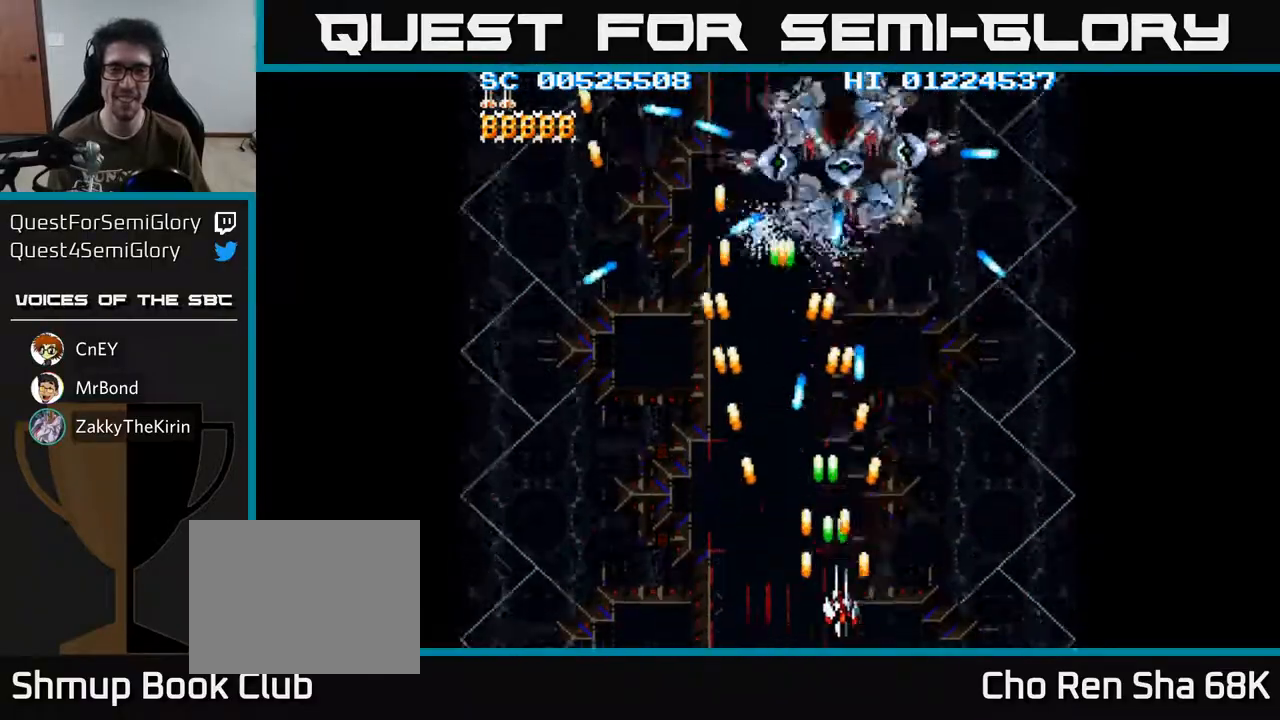
{"buttons": ["A", "DPAD_LEFT"], "left_stick": "center", "right_stick": "center", "events": [[50, "DPAD_UP", "up"], [100, "DPAD_DOWN", "down"], [167, "DPAD_RIGHT", "up"], [200, "DPAD_RIGHT", "down"], [233, "DPAD_DOWN", "up"], [250, "DPAD_RIGHT", "up"], [283, "DPAD_UP", "down"], [467, "DPAD_LEFT", "down"], [500, "DPAD_UP", "up"]]}
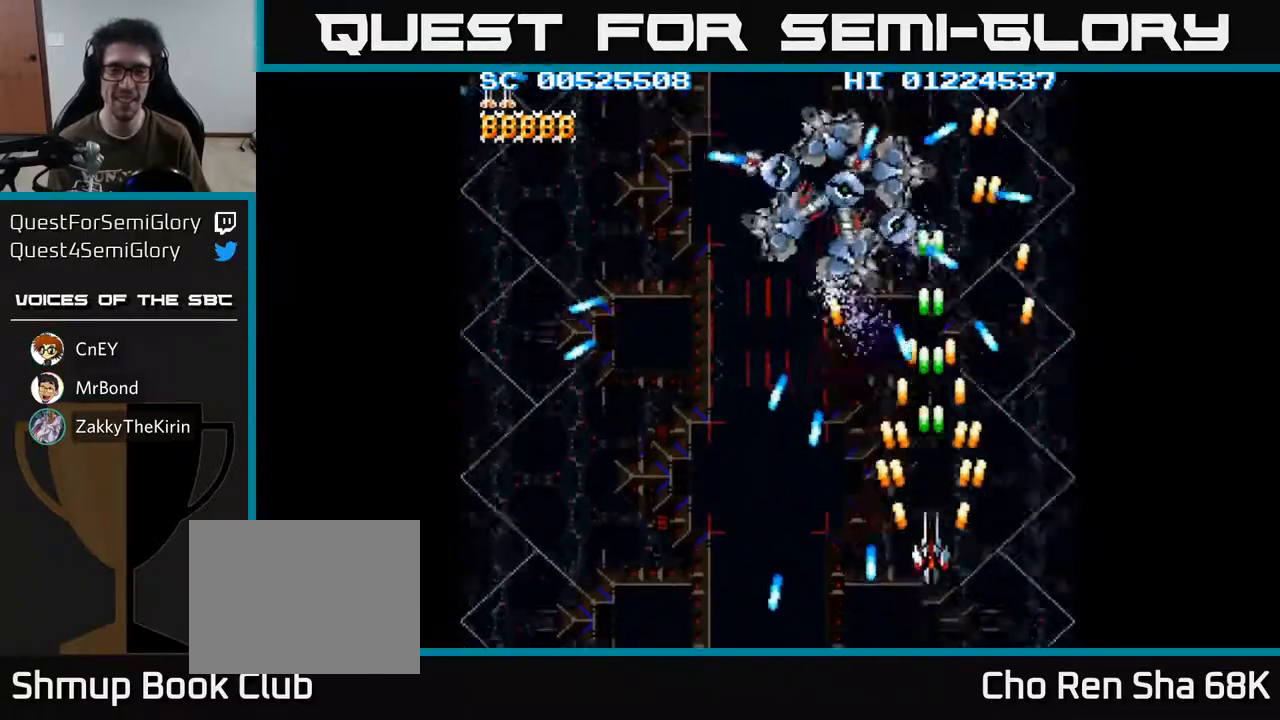
{"buttons": ["A"], "left_stick": "center", "right_stick": "center", "events": [[33, "DPAD_LEFT", "up"], [317, "DPAD_LEFT", "down"], [400, "DPAD_LEFT", "up"]]}
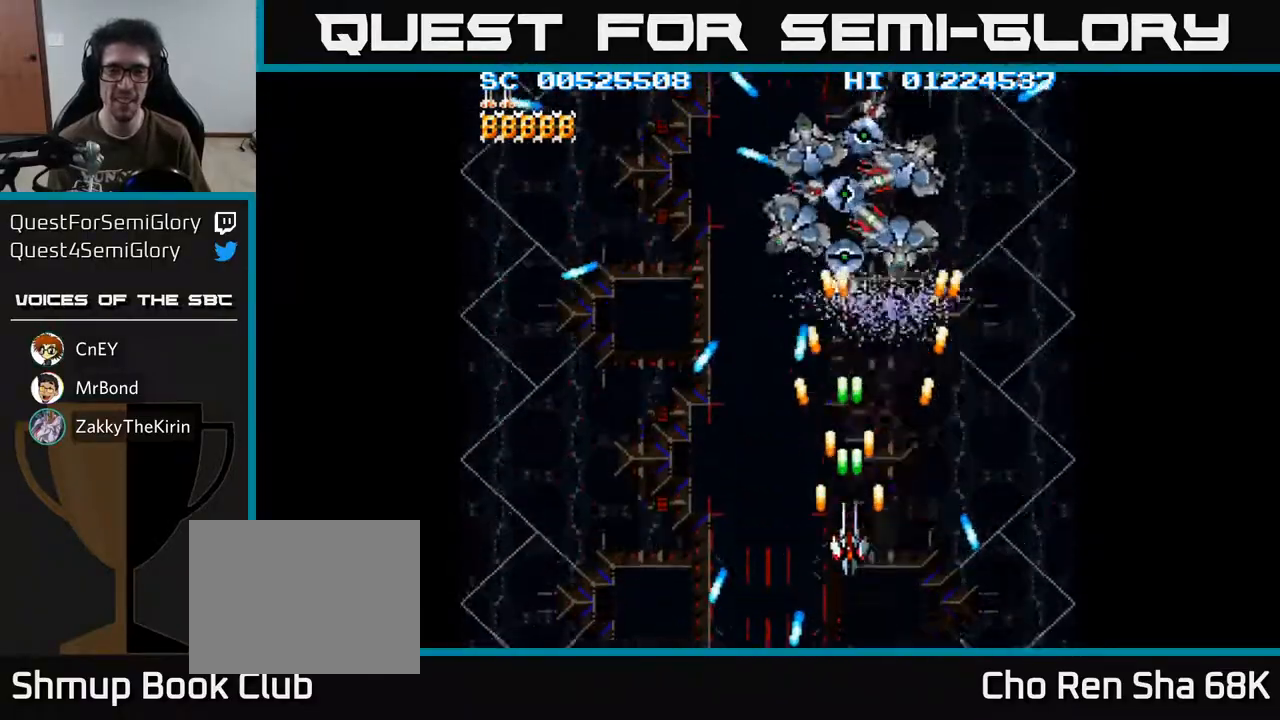
{"buttons": ["A"], "left_stick": "center", "right_stick": "center", "events": []}
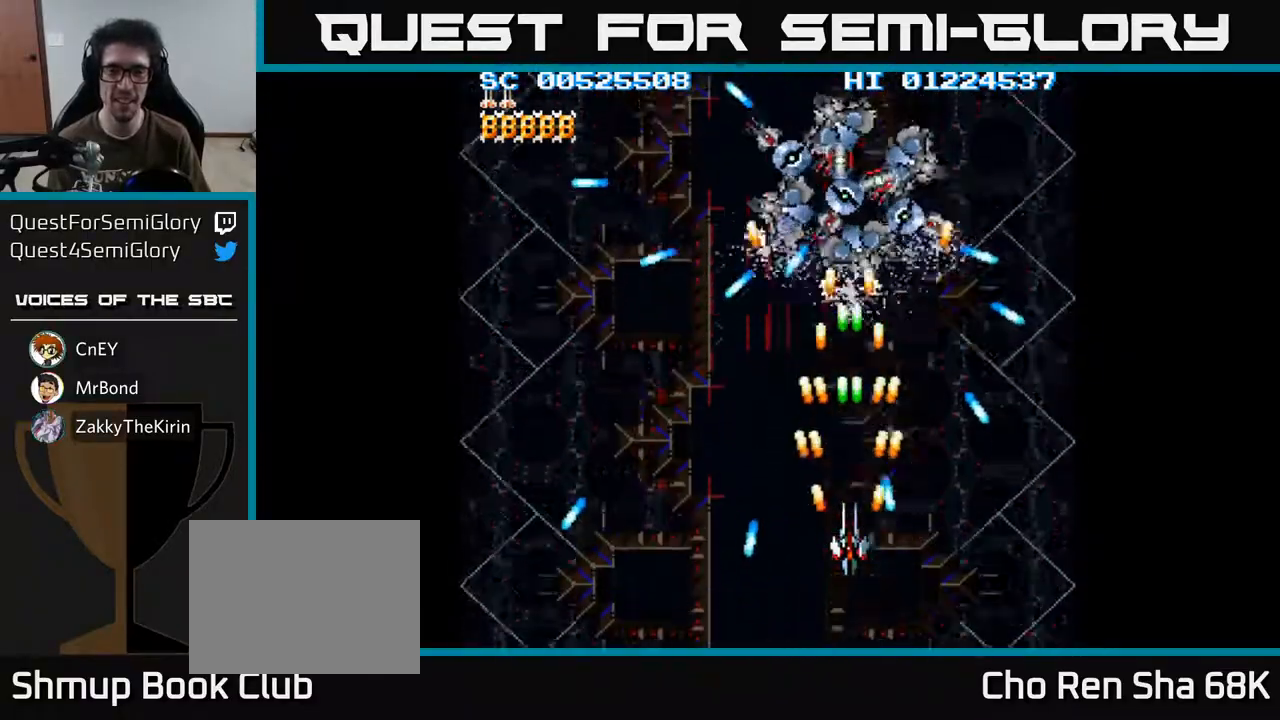
{"buttons": ["A"], "left_stick": "center", "right_stick": "center", "events": []}
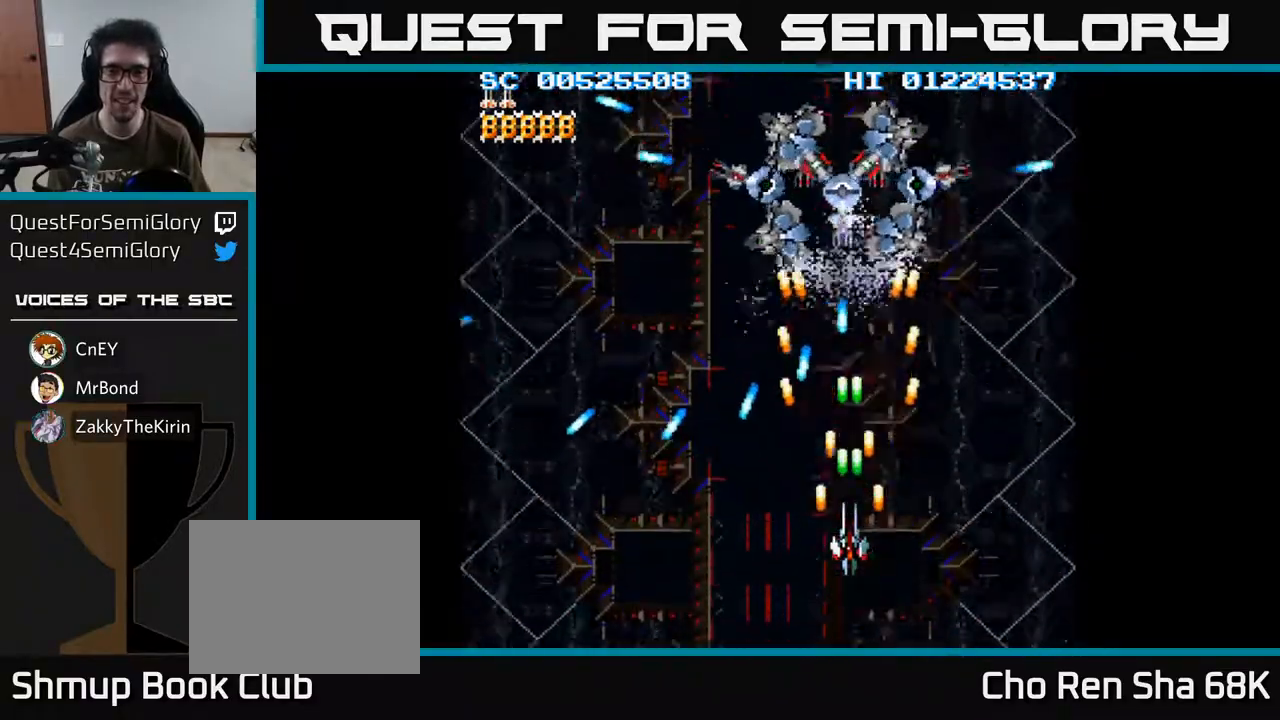
{"buttons": ["A", "DPAD_UP"], "left_stick": "center", "right_stick": "center", "events": [[333, "DPAD_LEFT", "down"], [450, "DPAD_UP", "down"], [500, "DPAD_LEFT", "up"]]}
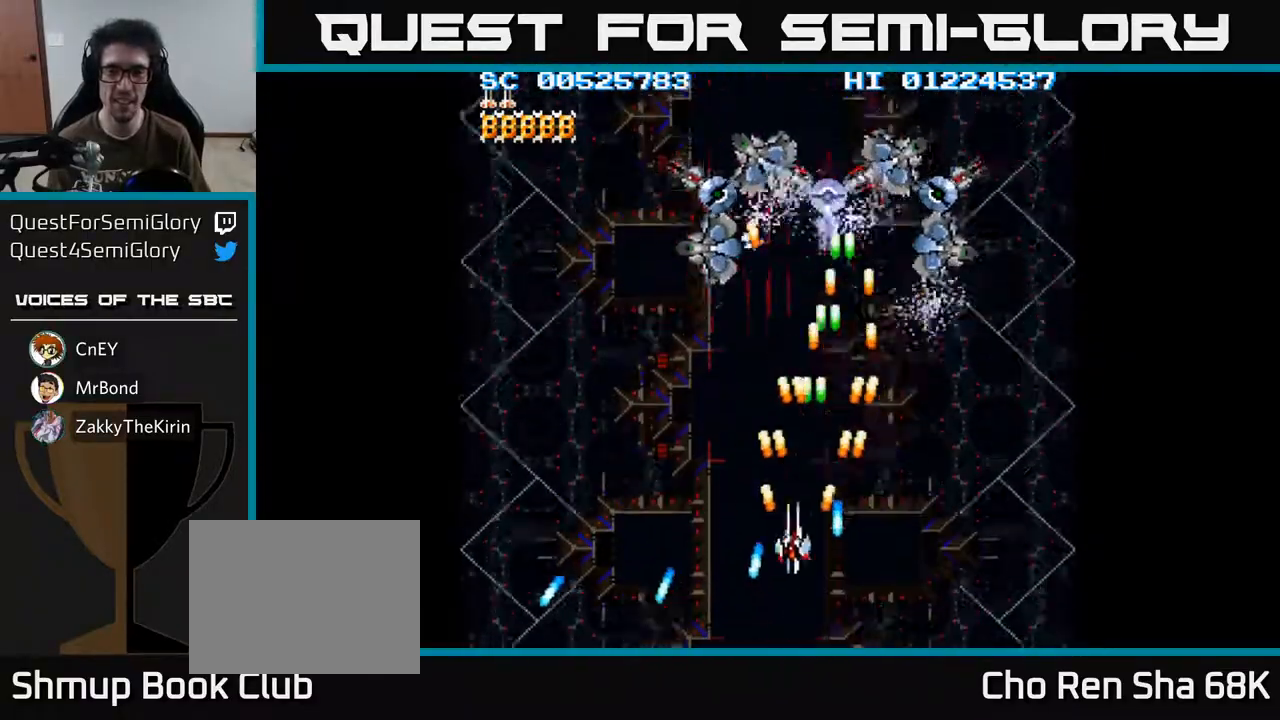
{"buttons": ["A"], "left_stick": "center", "right_stick": "center", "events": [[433, "DPAD_UP", "up"]]}
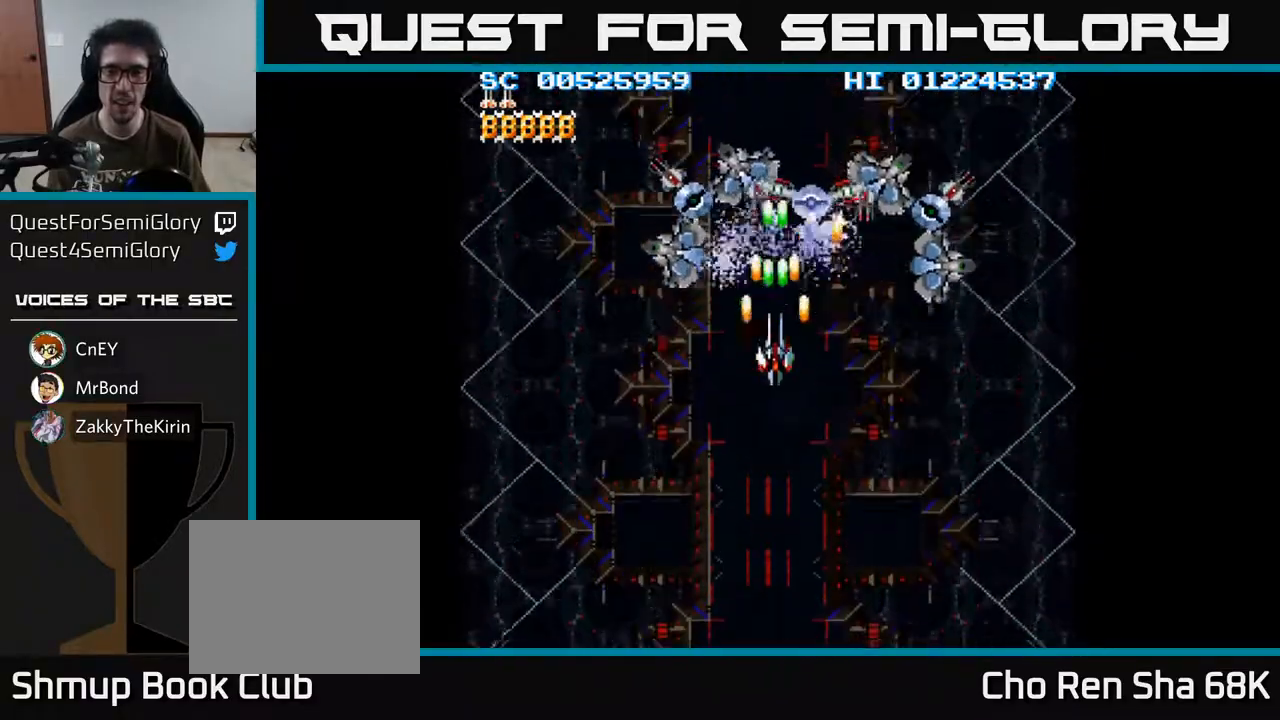
{"buttons": ["A", "DPAD_DOWN", "DPAD_LEFT"], "left_stick": "center", "right_stick": "center", "events": [[50, "DPAD_DOWN", "down"], [233, "DPAD_LEFT", "down"]]}
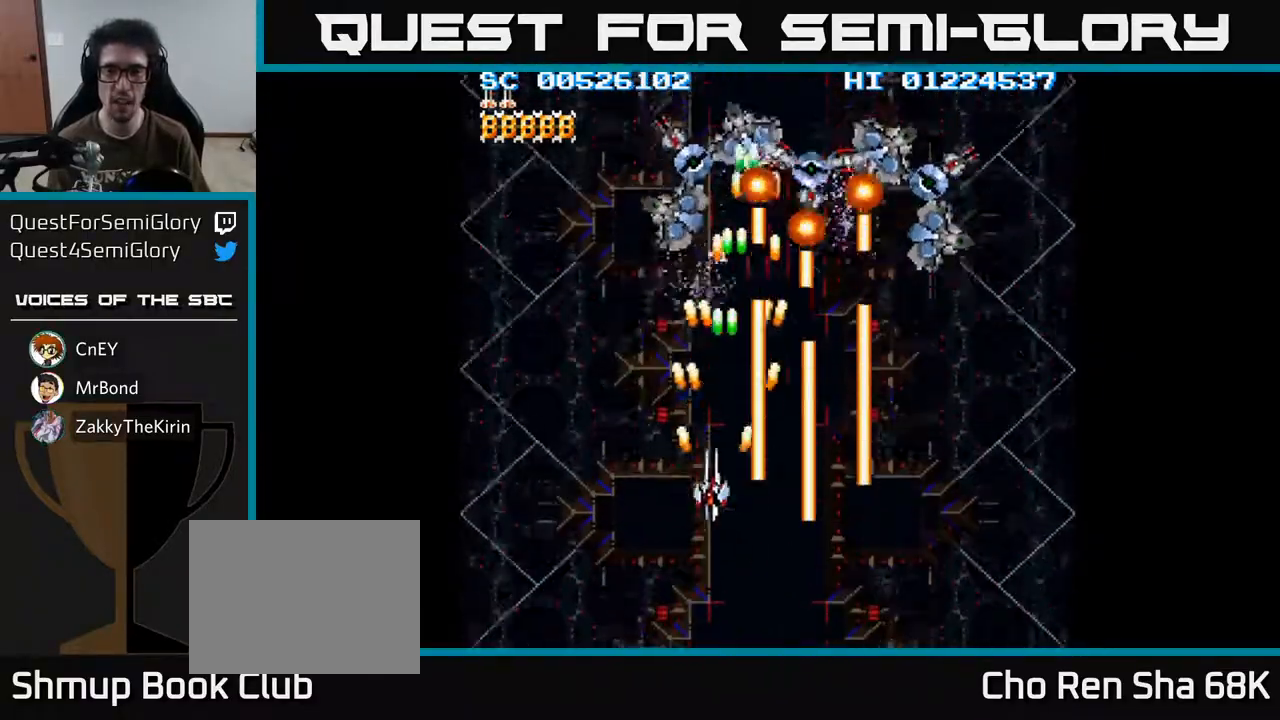
{"buttons": ["A", "DPAD_DOWN"], "left_stick": "center", "right_stick": "center", "events": [[100, "DPAD_LEFT", "up"], [150, "DPAD_RIGHT", "down"], [167, "DPAD_DOWN", "up"], [233, "DPAD_UP", "down"], [267, "DPAD_RIGHT", "up"], [317, "DPAD_LEFT", "down"], [367, "DPAD_UP", "up"], [400, "DPAD_DOWN", "down"], [433, "DPAD_LEFT", "up"]]}
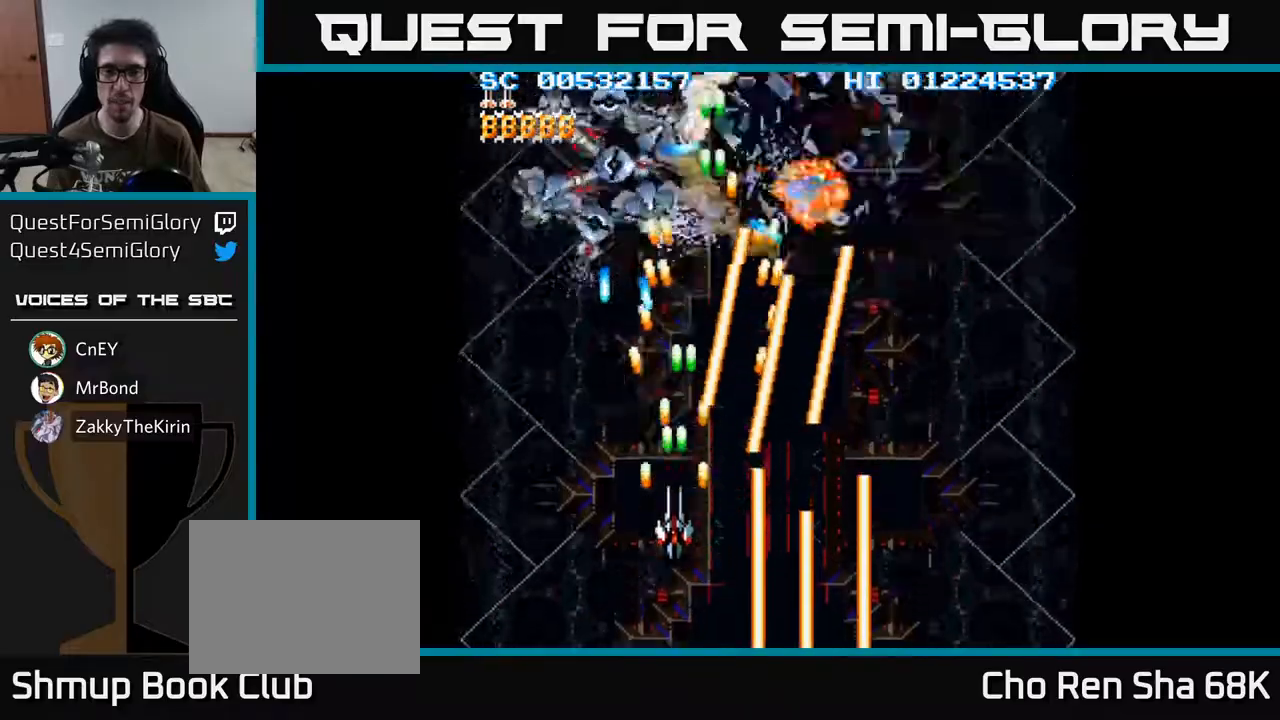
{"buttons": ["A", "DPAD_LEFT"], "left_stick": "center", "right_stick": "center", "events": [[83, "DPAD_LEFT", "down"], [233, "DPAD_DOWN", "up"], [333, "DPAD_UP", "down"], [367, "DPAD_LEFT", "up"], [483, "DPAD_UP", "up"], [500, "DPAD_LEFT", "down"]]}
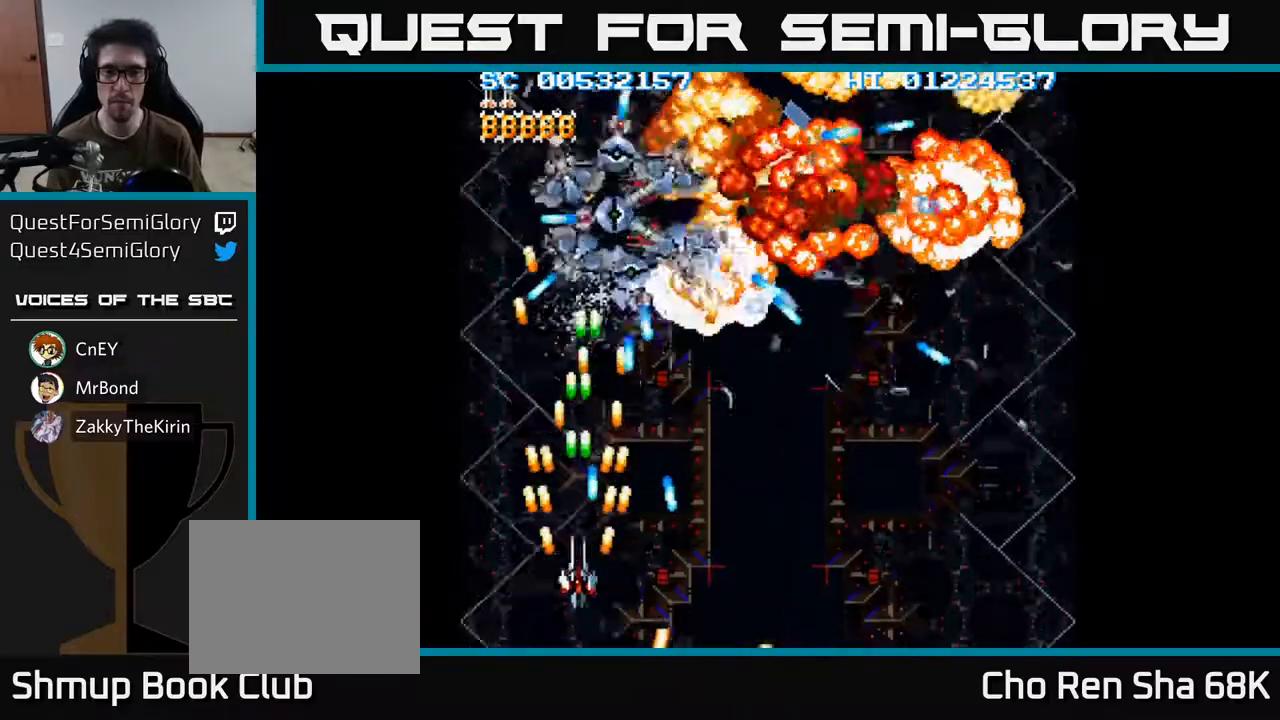
{"buttons": ["A", "DPAD_RIGHT"], "left_stick": "center", "right_stick": "center", "events": [[150, "DPAD_LEFT", "up"], [333, "DPAD_RIGHT", "down"]]}
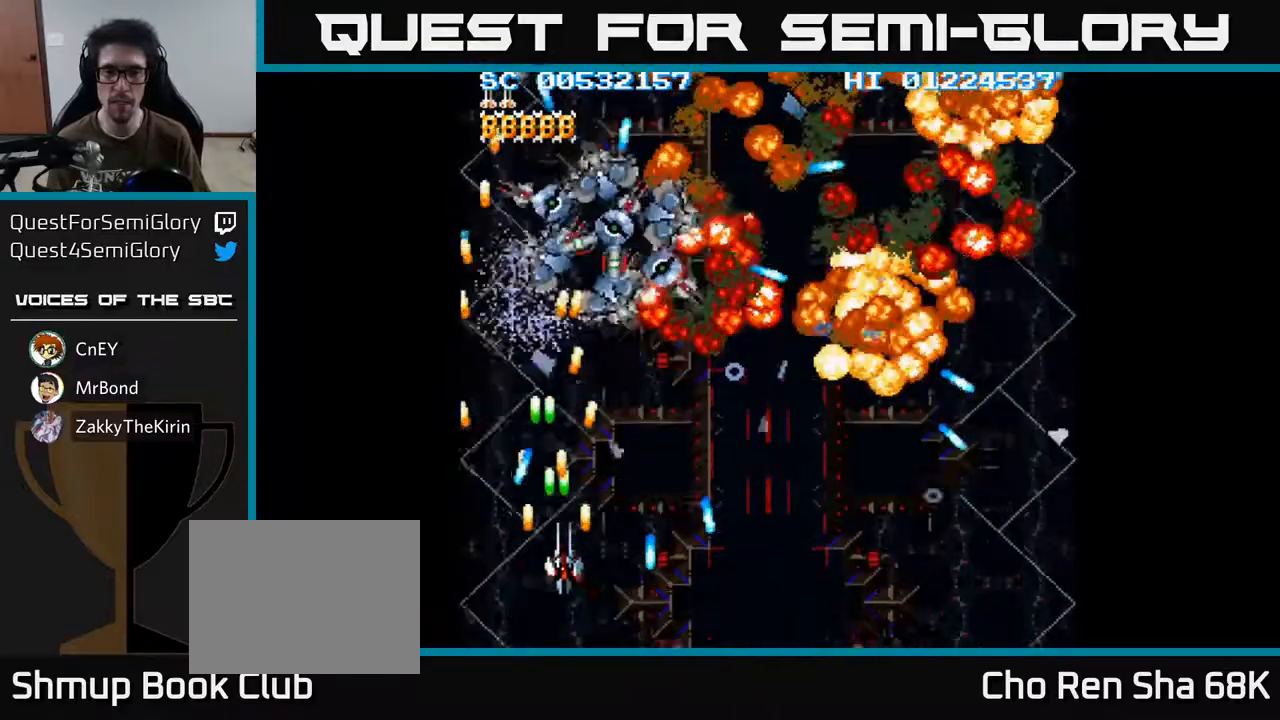
{"buttons": ["A"], "left_stick": "center", "right_stick": "center", "events": [[50, "DPAD_RIGHT", "up"], [217, "DPAD_UP", "down"], [400, "DPAD_UP", "up"]]}
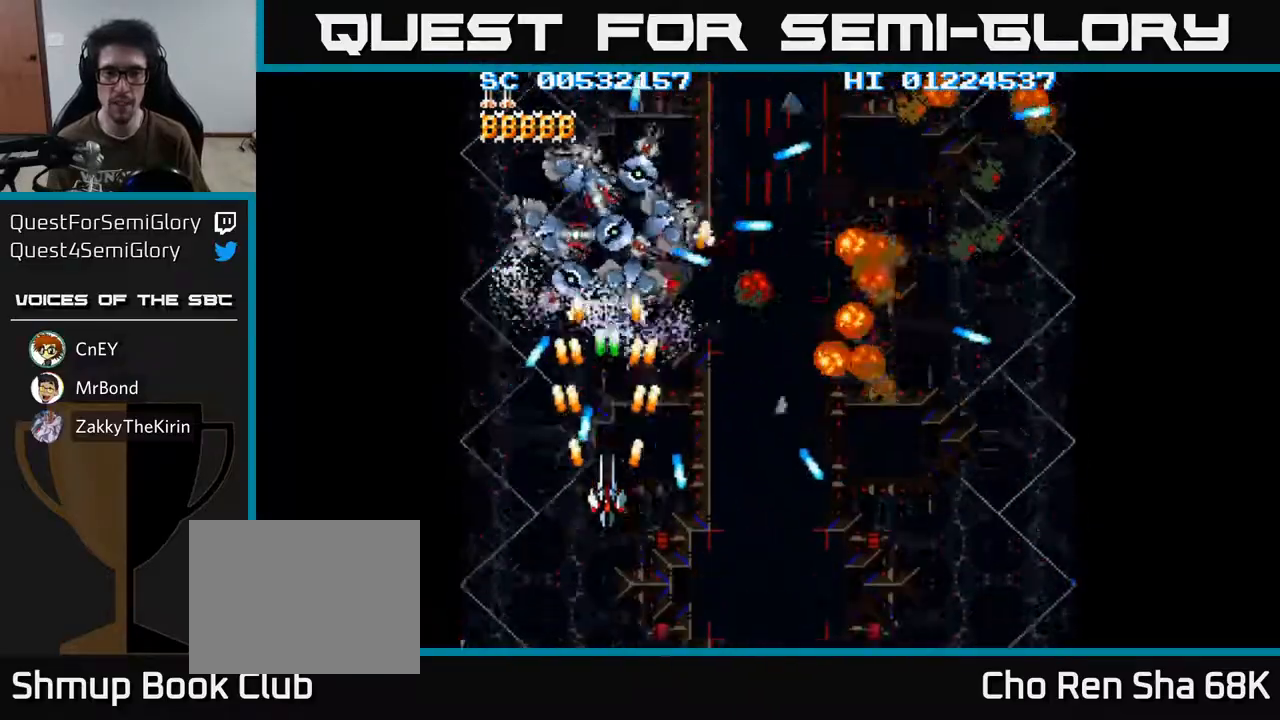
{"buttons": ["A"], "left_stick": "center", "right_stick": "center", "events": [[117, "DPAD_DOWN", "down"], [183, "DPAD_RIGHT", "down"], [267, "DPAD_DOWN", "up"], [283, "DPAD_RIGHT", "up"]]}